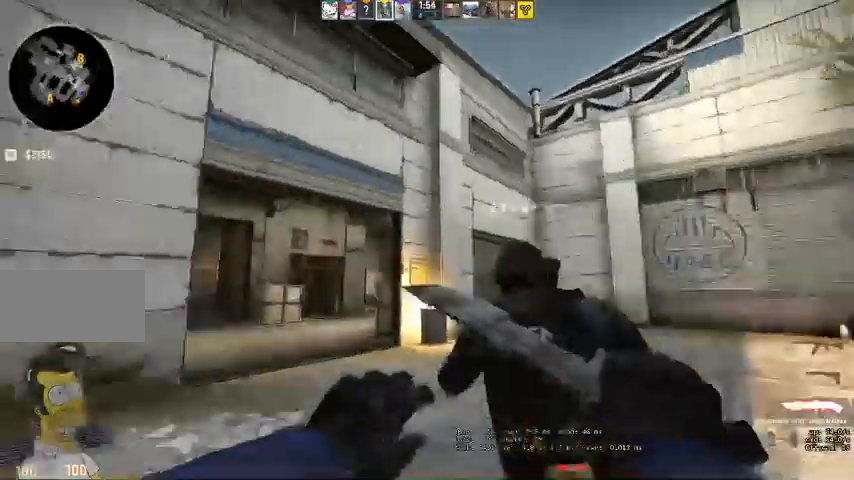
Gameplay with keyboard and mouse; each line is a JSON object with the keys and mouse buttons held at the frame after it. "events" lists presses ("down") and releases ("up") of "a", "ctrl", "d", "e", "q", "s", "shift", "space", "w", "mouse_left", "mouse_wheel", "mouse_right", "mouse_mb4" and "mouse_mb5" between this image and that frame as [ms after this image, input, new state], when the widget could be followed in between. "mouse_left", "mouse_wheel", "mouse_right", "mouse_mb4", "mouse_mb5" = the "left", "wheel", "right", "mb4", "mb5" buttons of the "mouse" list. No other keys are recorded. "wheel" means that the mouse wheel is clicked or scrolled. Mouse movement is not recorded.
{"keys": ["a", "w"], "mouse": [], "events": [[67, "a", "up"], [433, "a", "down"]]}
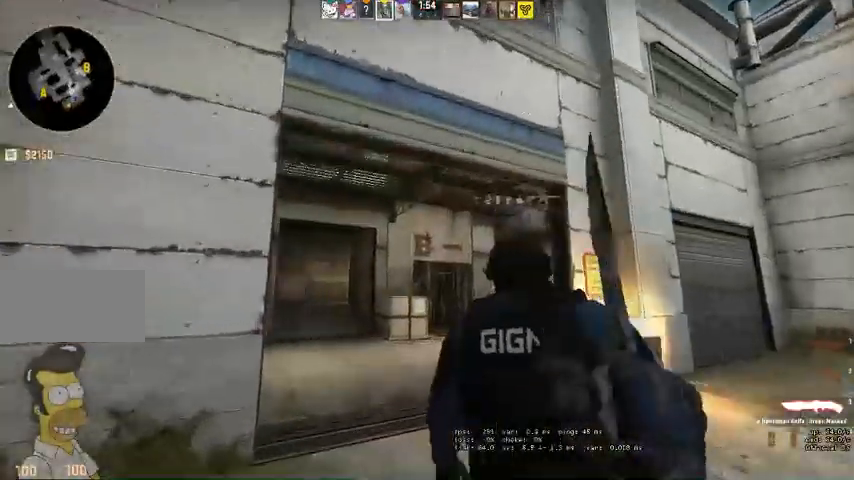
{"keys": ["w"], "mouse": [], "events": [[67, "a", "up"]]}
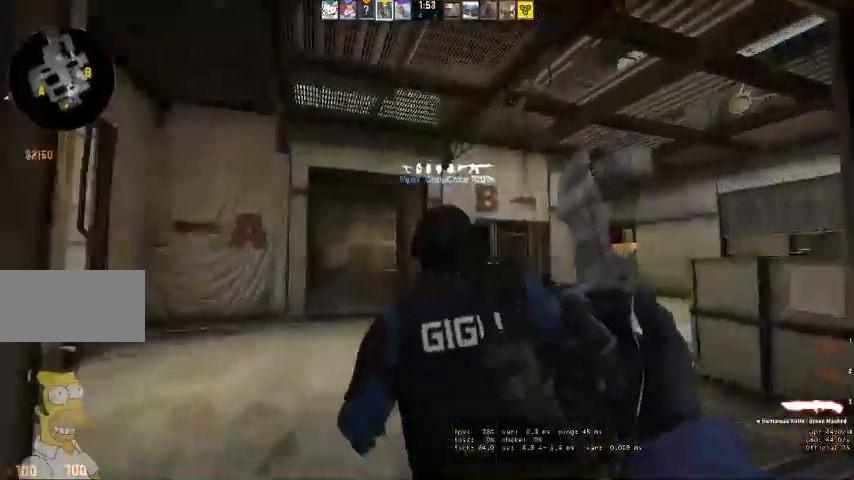
{"keys": ["d", "w"], "mouse": [], "events": [[100, "a", "down"], [233, "a", "up"], [500, "d", "down"]]}
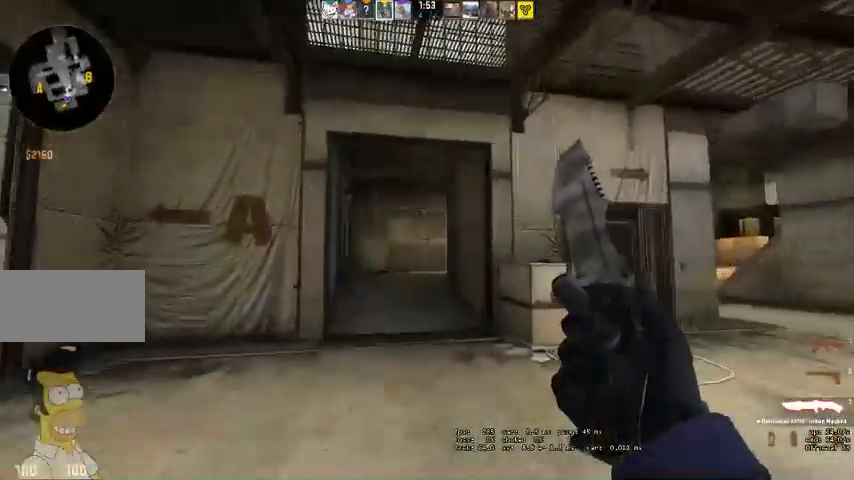
{"keys": ["w"], "mouse": [], "events": [[67, "d", "up"], [300, "q", "down"], [333, "q", "up"], [433, "q", "down"], [500, "q", "up"]]}
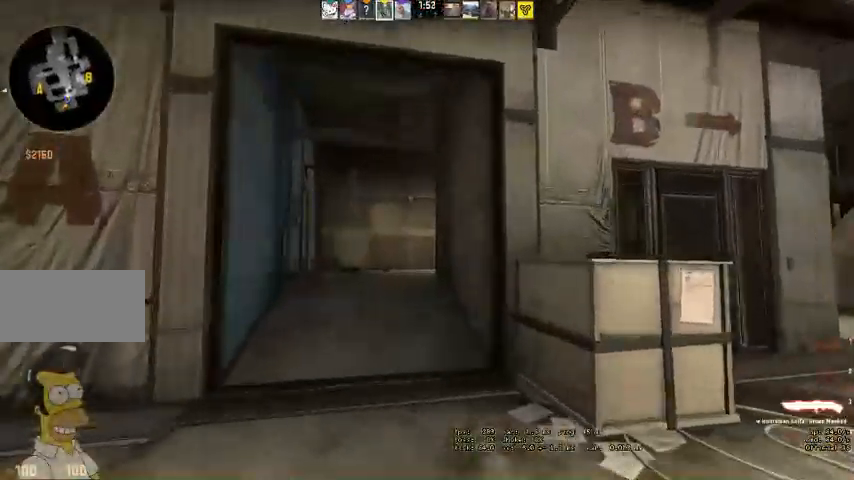
{"keys": ["w"], "mouse": [], "events": []}
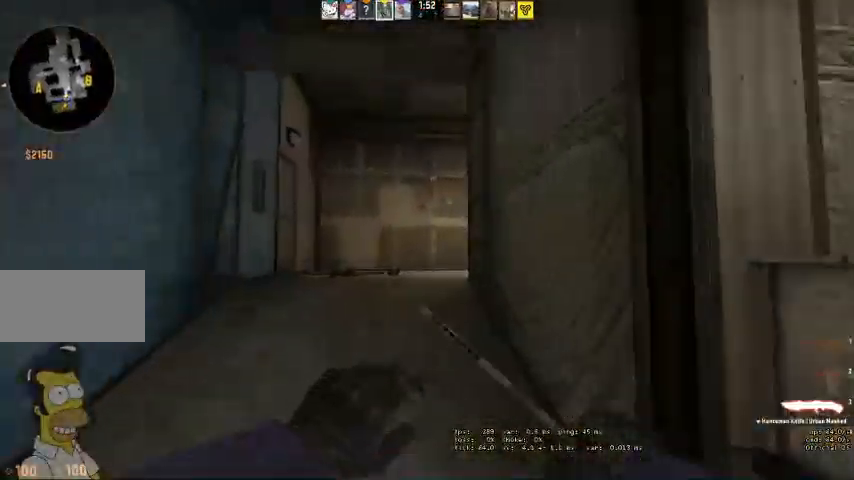
{"keys": ["w"], "mouse": [], "events": []}
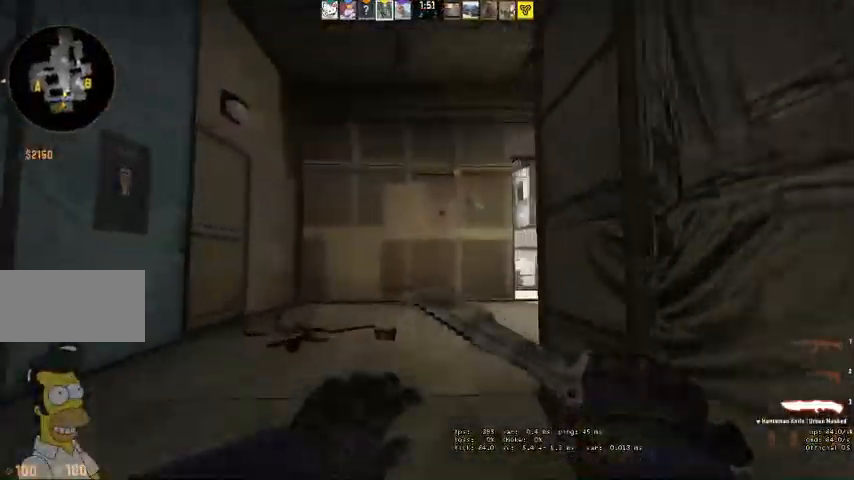
{"keys": ["d", "w"], "mouse": [], "events": [[200, "q", "down"], [233, "q", "up"], [333, "d", "down"]]}
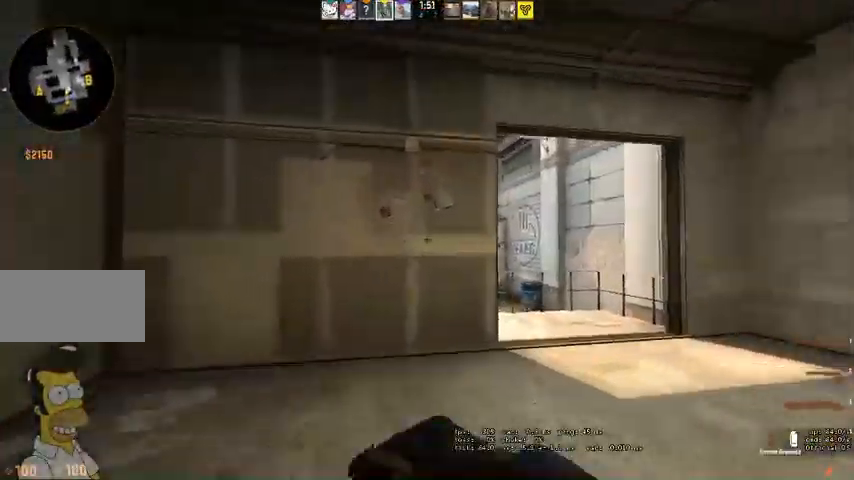
{"keys": ["d", "w"], "mouse": [], "events": []}
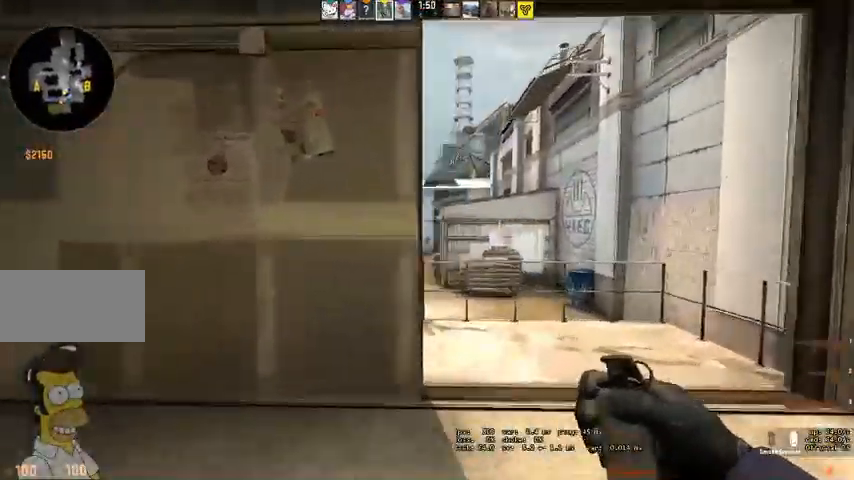
{"keys": ["w"], "mouse": [], "events": [[133, "d", "up"], [133, "mouse_left", "down"], [500, "mouse_left", "up"]]}
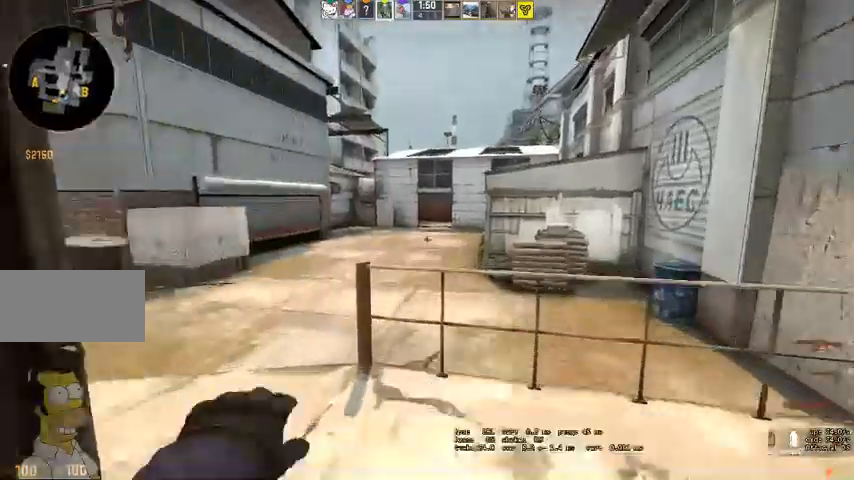
{"keys": ["a"], "mouse": [], "events": [[200, "a", "down"], [200, "w", "up"]]}
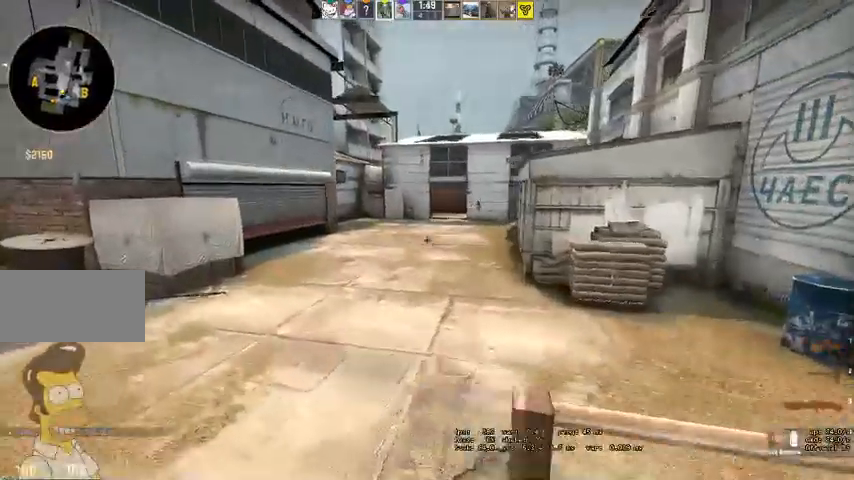
{"keys": ["d", "w"], "mouse": [], "events": [[33, "w", "down"], [200, "a", "up"], [300, "d", "down"]]}
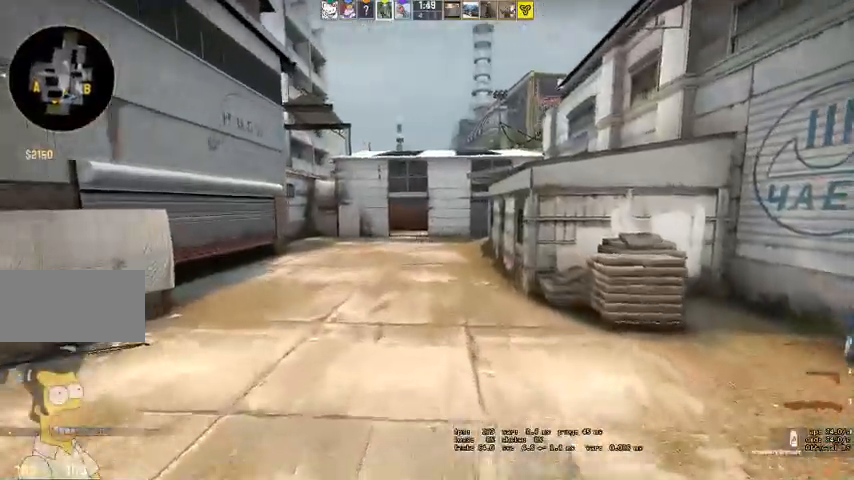
{"keys": ["d", "w"], "mouse": [], "events": []}
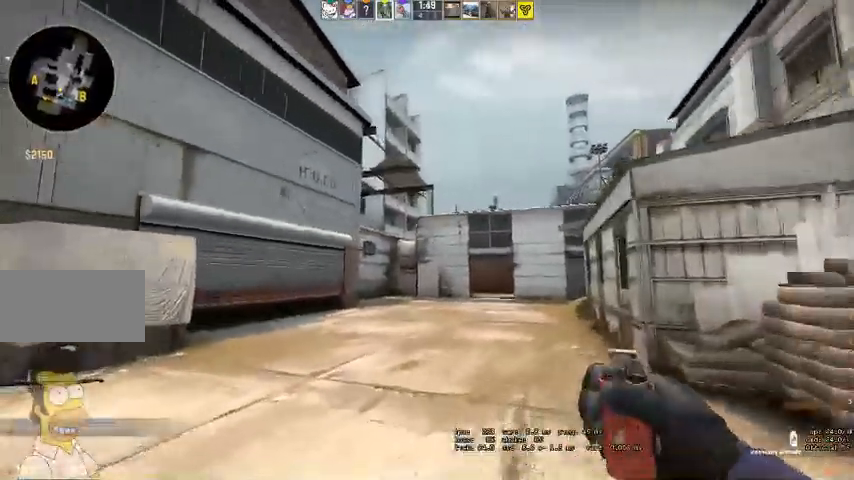
{"keys": ["w"], "mouse": ["left"], "events": [[200, "d", "up"], [267, "mouse_left", "down"]]}
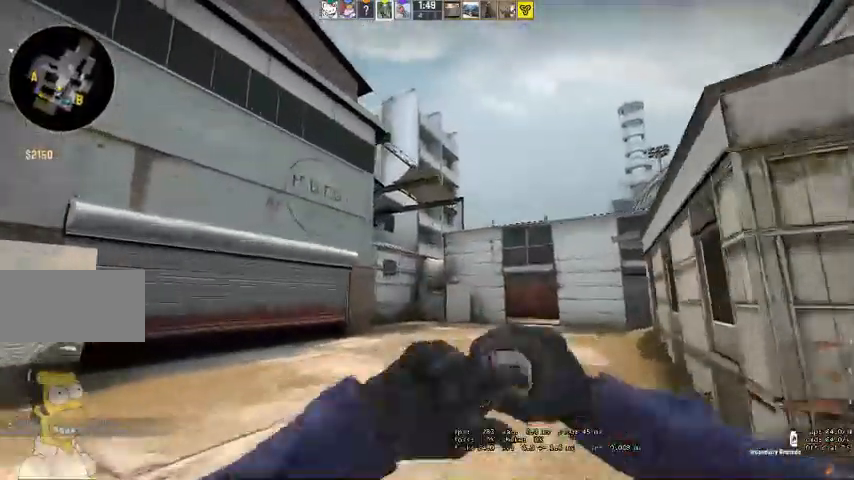
{"keys": ["d"], "mouse": [], "events": [[267, "mouse_left", "up"], [400, "w", "up"], [433, "d", "down"]]}
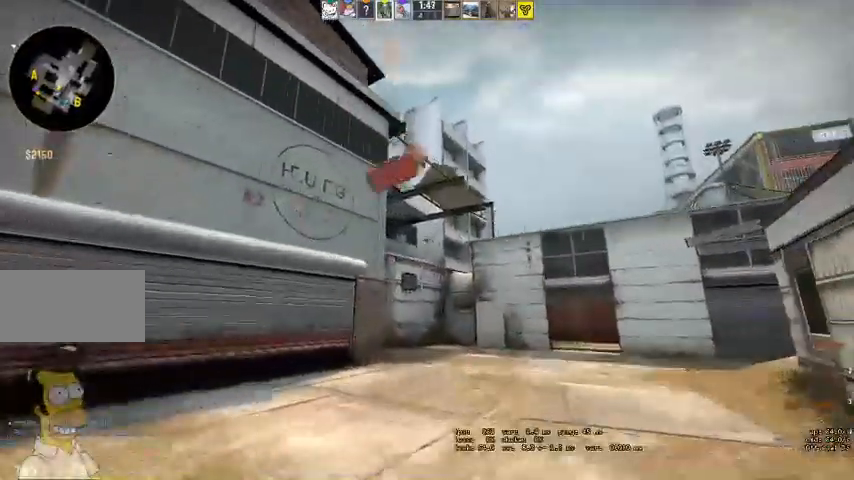
{"keys": ["d", "w"], "mouse": [], "events": [[133, "w", "down"]]}